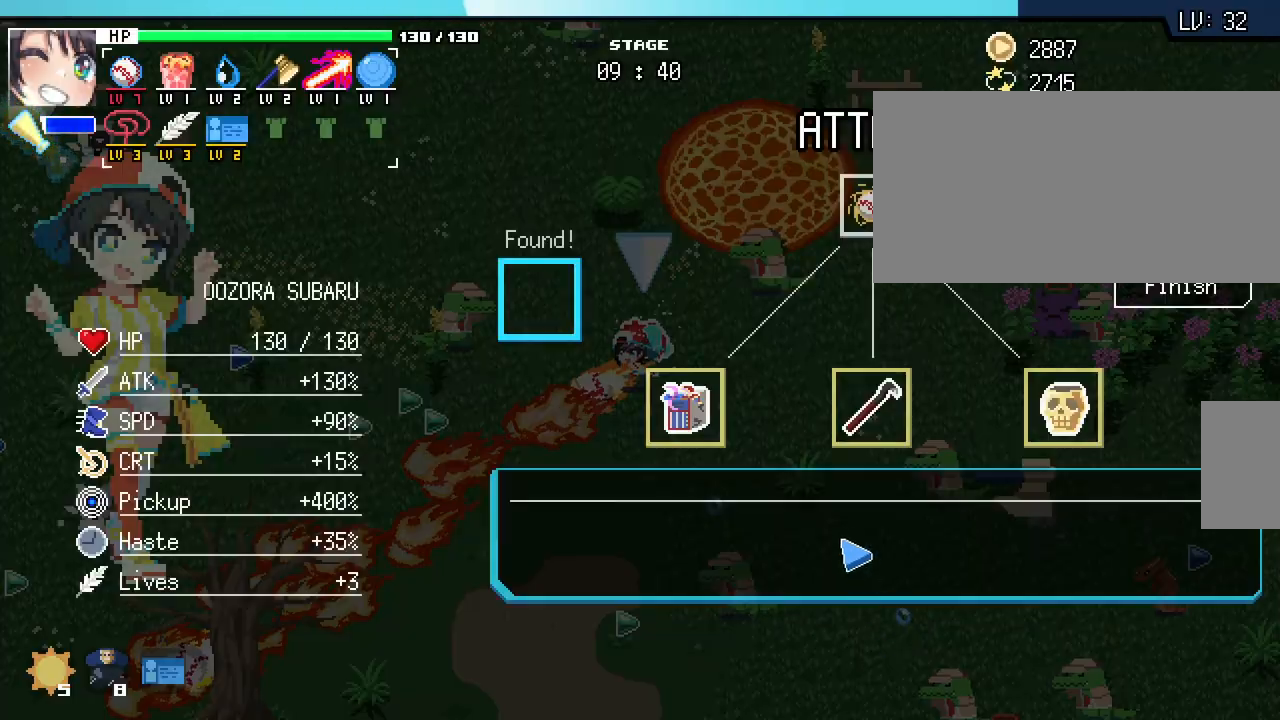
Gameplay with keyboard and mouse; each line is a JSON object with the keys and mouse buttons held at the frame after it. "events" lists presses ("down") and releases ("up") of ".", "/", "0", "1", "2", "3", "4", "5", "6", "7", "8", "9", "a", "alt_l", "alt_r", "b", "backslash", "backspace", "c", "caps_lock", "comma", "ctrl_l", "ctrl_r", "d", "e", "equals", "escape", "f", "f1", "f10", "f11", "f12", "f2", "f3", "f4", "f5", "f6", "f7", "f8", "f9", "g", "h", "i", "j", "k", "l", "lbracket", "m", "minus", "n", "o", "p", "q", "quote", "r", "rbracket", "return", "s", "semicolon", "shift_l", "shift_r", "space", "super_l", "super_r", "t", "tab", "tilde", "u", "v", "w", "x", "y", "z", "mouse_left", "mouse_wheel", "mouse_right", "mouse_mb4" and "mouse_mb5" between this image and that frame as [ms after this image, input, new state], when the widget could be followed in between. "mouse_left", "mouse_wheel", "mouse_right", "mouse_mb4", "mouse_mb5" = the "left", "wheel", "right", "mb4", "mb5" buttons of the "mouse" list. No other keys are recorded. "wheel" means that the mouse wheel is clicked or scrolled. Not read: mouse_move.
{"keys": [], "mouse": [], "events": [[233, "escape", "down"], [317, "escape", "up"]]}
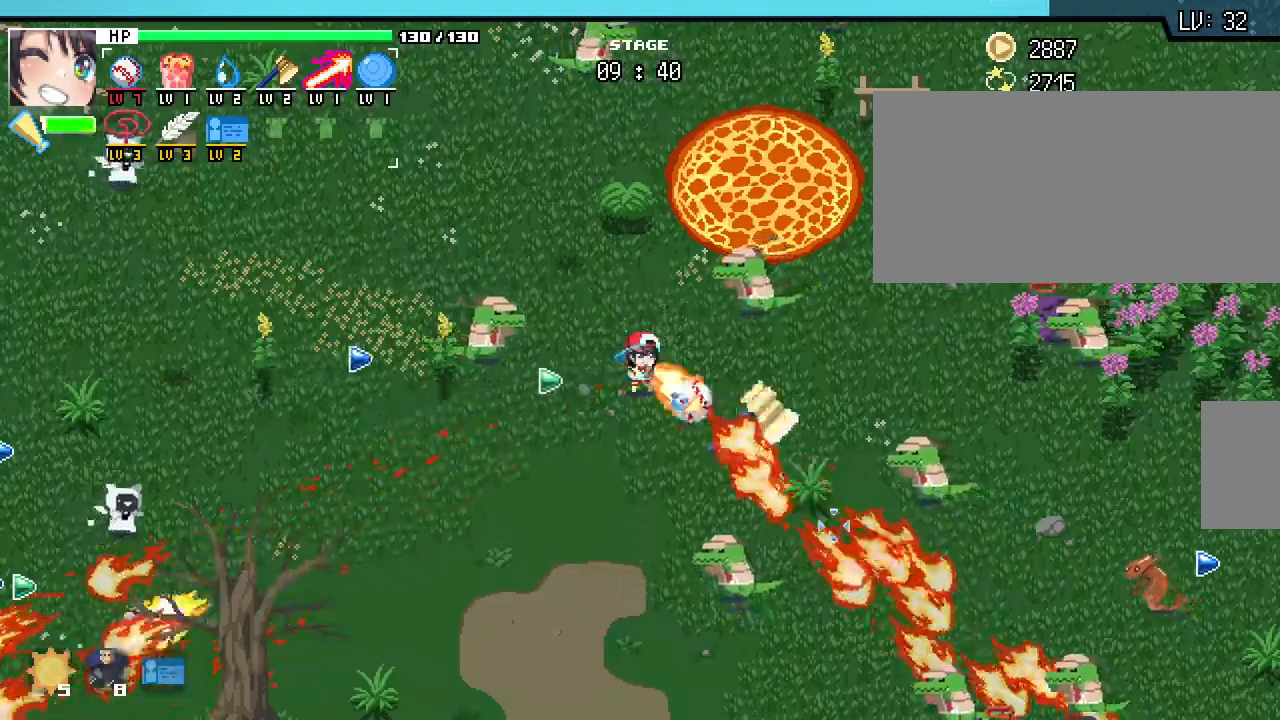
{"keys": ["a"], "mouse": [], "events": [[233, "d", "down"], [317, "d", "up"], [350, "w", "down"], [367, "a", "down"], [467, "w", "up"]]}
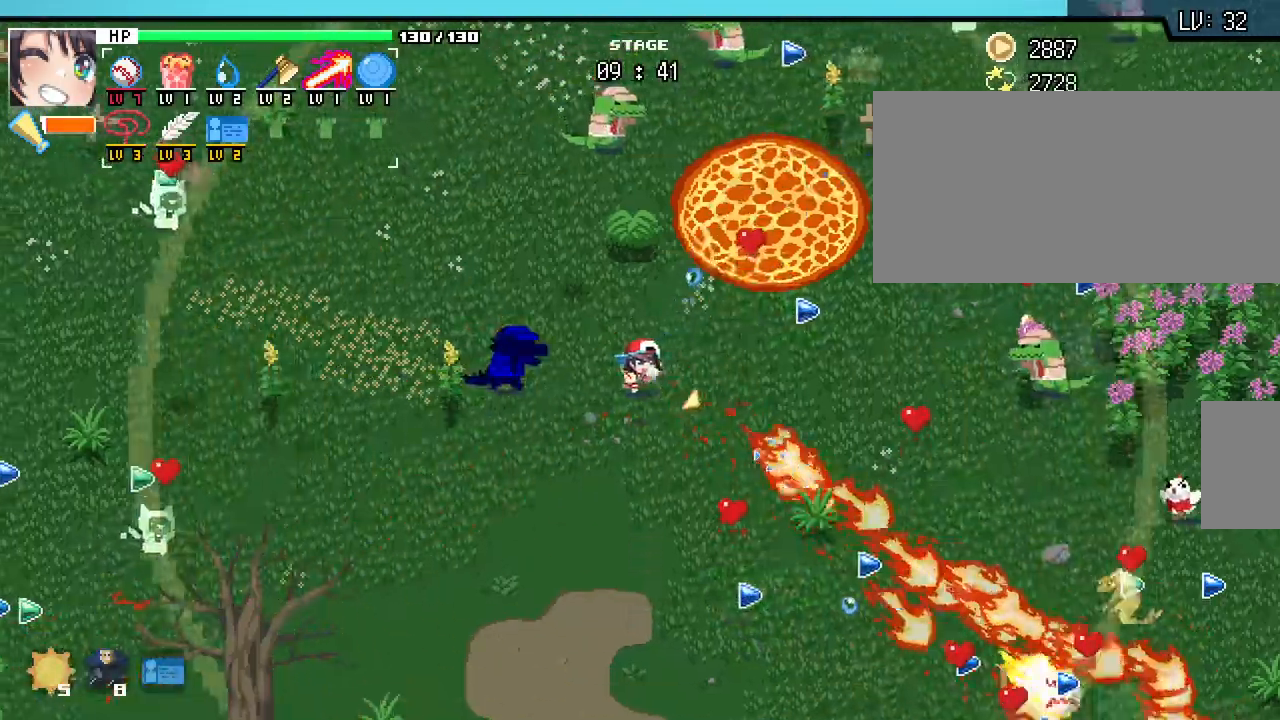
{"keys": ["a"], "mouse": [], "events": [[100, "s", "down"], [167, "a", "up"], [333, "a", "down"], [483, "s", "up"]]}
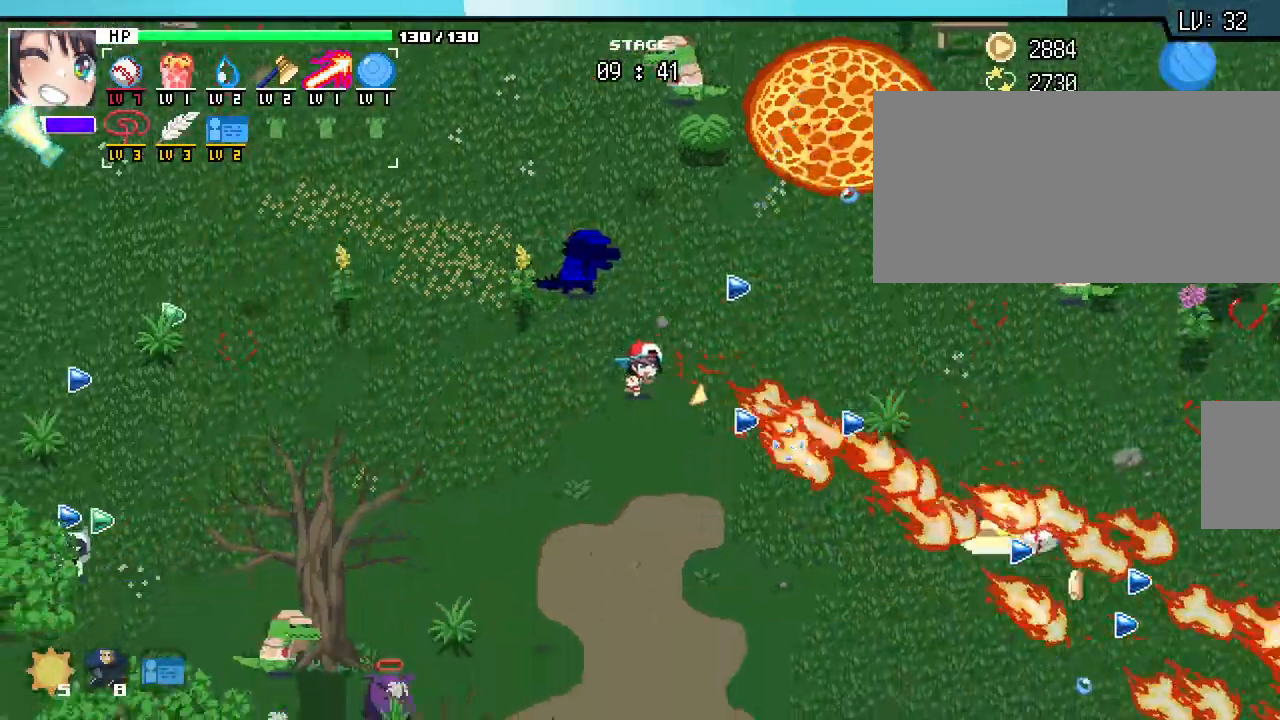
{"keys": ["a", "s"], "mouse": []}
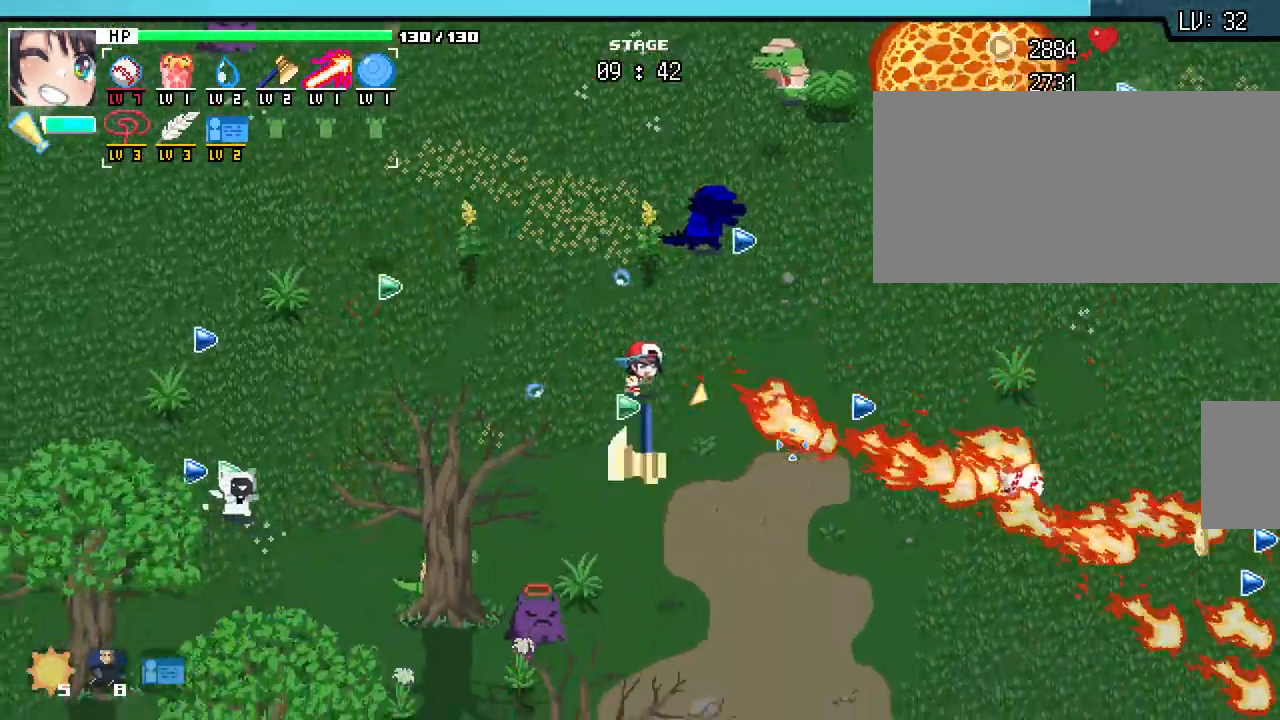
{"keys": ["w"], "mouse": [], "events": [[117, "s", "up"], [250, "w", "down"], [400, "a", "up"]]}
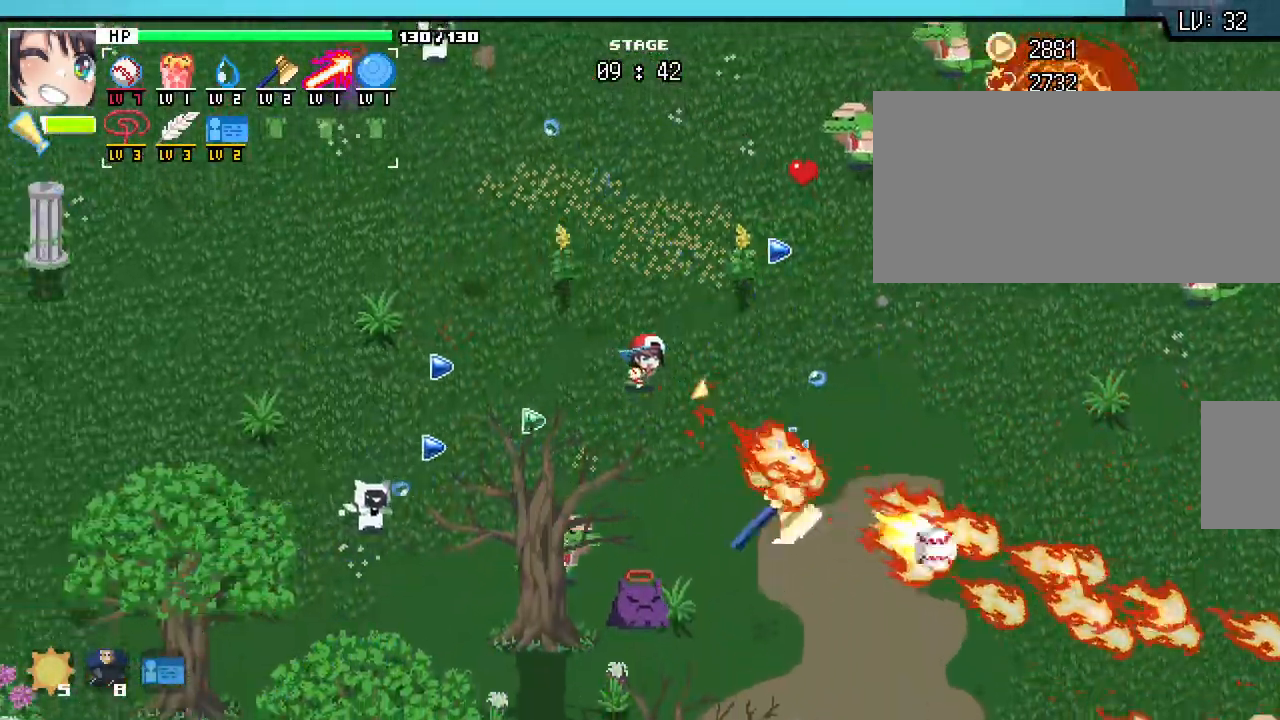
{"keys": ["w"], "mouse": [], "events": []}
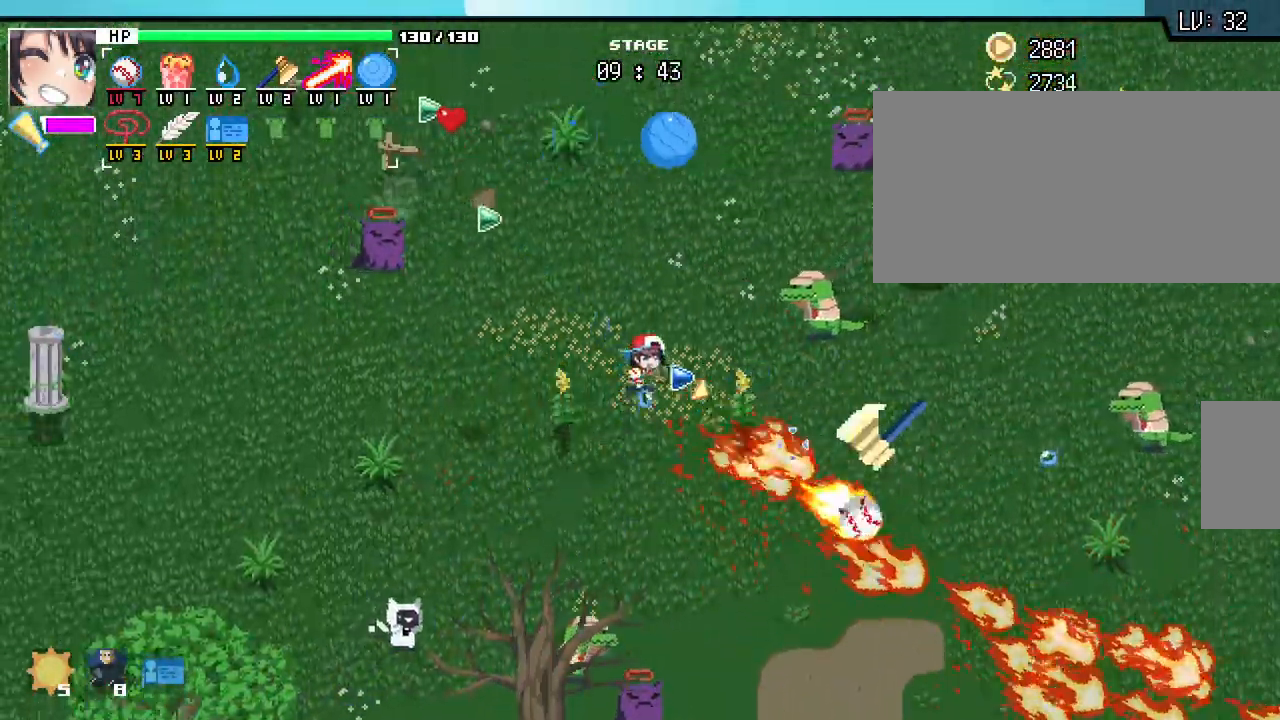
{"keys": ["w"], "mouse": [], "events": []}
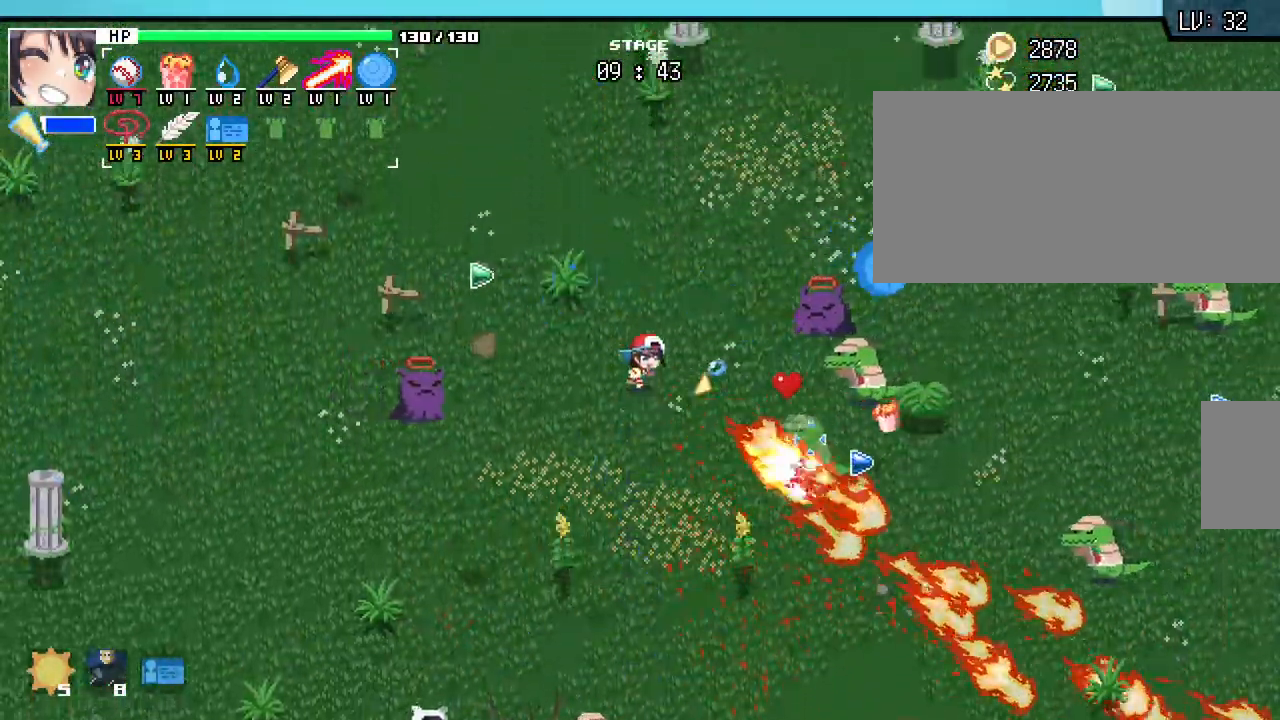
{"keys": ["w"], "mouse": [], "events": []}
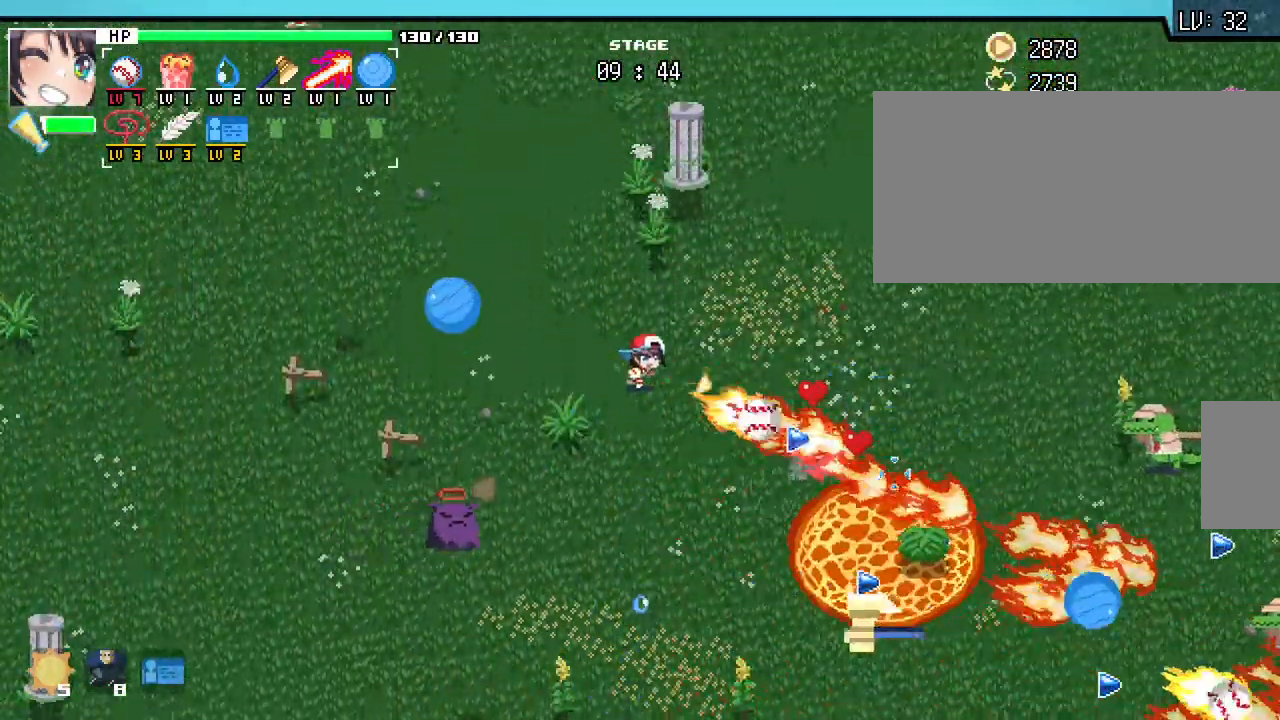
{"keys": ["d", "s"], "mouse": [], "events": [[217, "d", "down"], [217, "w", "up"], [483, "s", "down"]]}
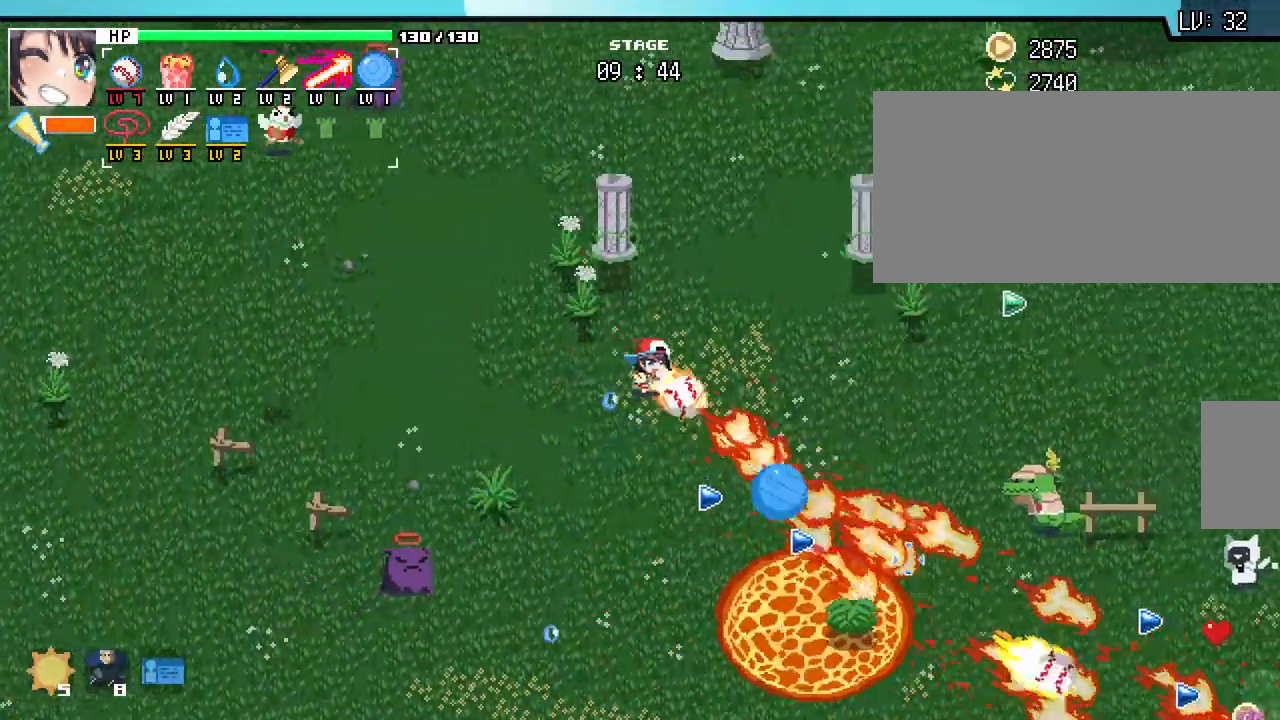
{"keys": ["d", "s"], "mouse": [], "events": [[367, "d", "up"], [450, "d", "down"]]}
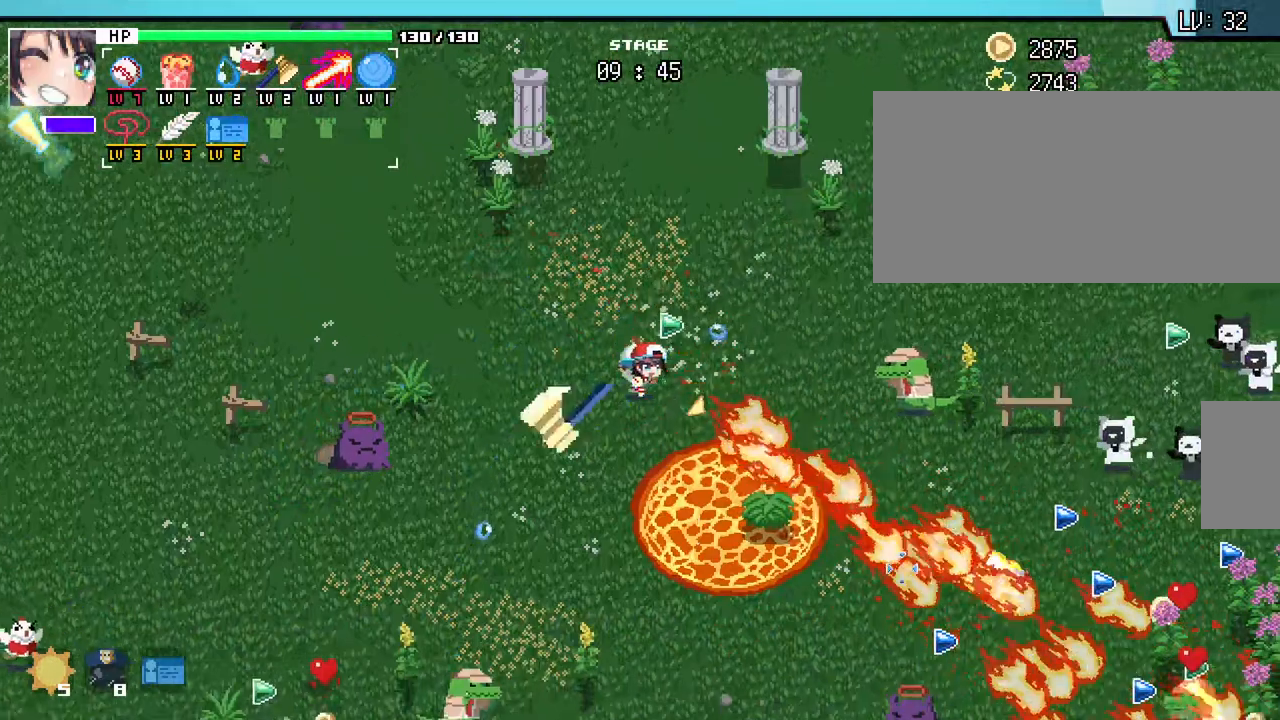
{"keys": ["d", "s"], "mouse": [], "events": [[67, "s", "up"], [250, "w", "down"], [333, "w", "up"], [483, "s", "down"]]}
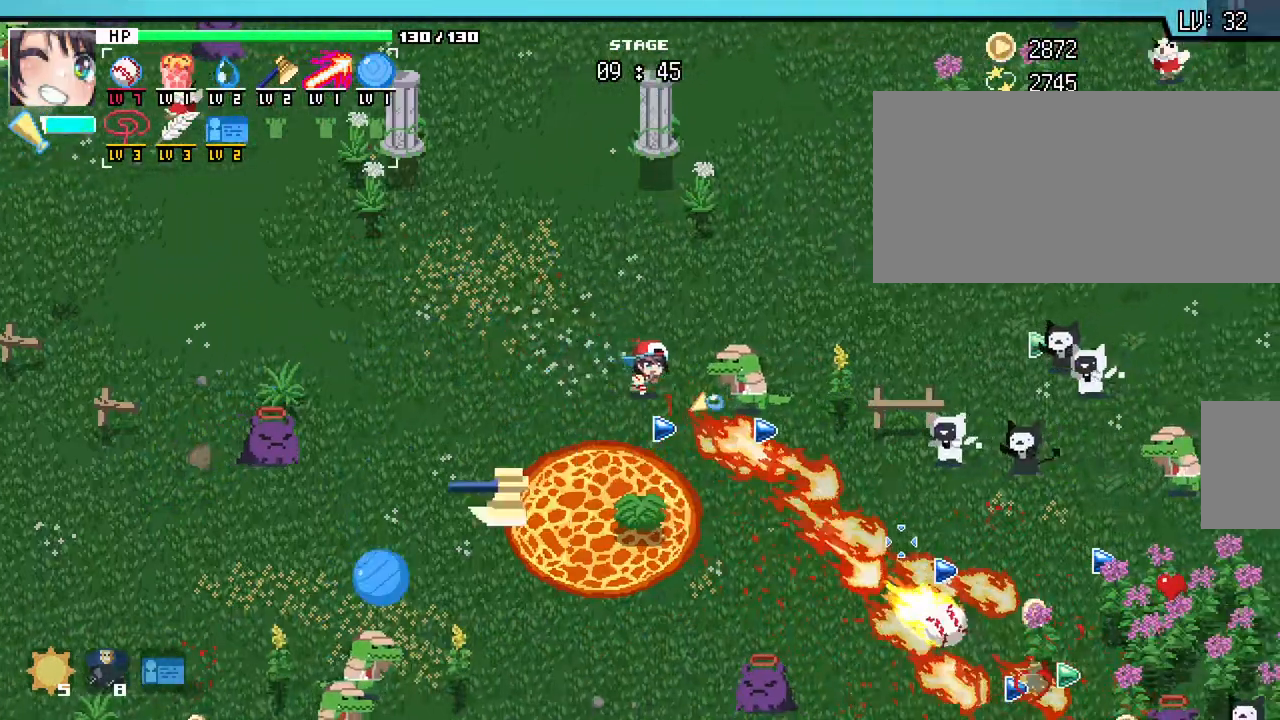
{"keys": ["d"], "mouse": [], "events": [[50, "d", "up"], [133, "a", "down"], [333, "a", "up"], [350, "d", "down"], [433, "s", "up"]]}
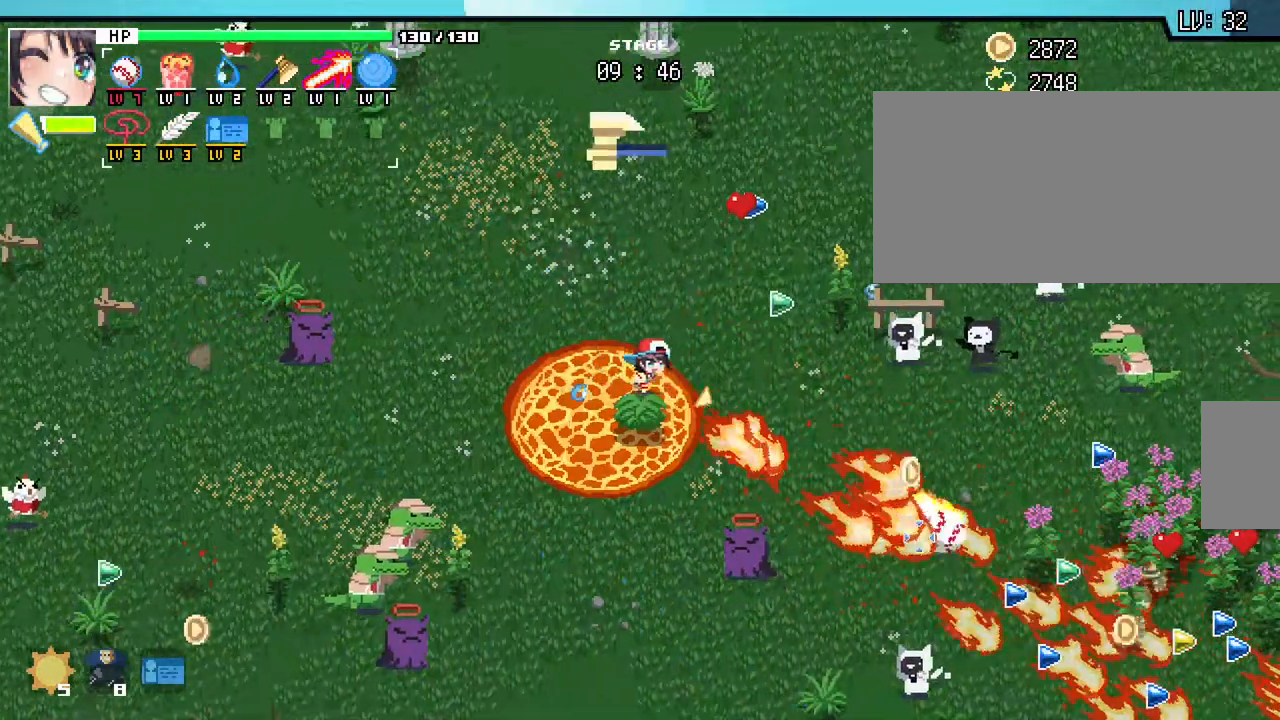
{"keys": ["d"], "mouse": [], "events": []}
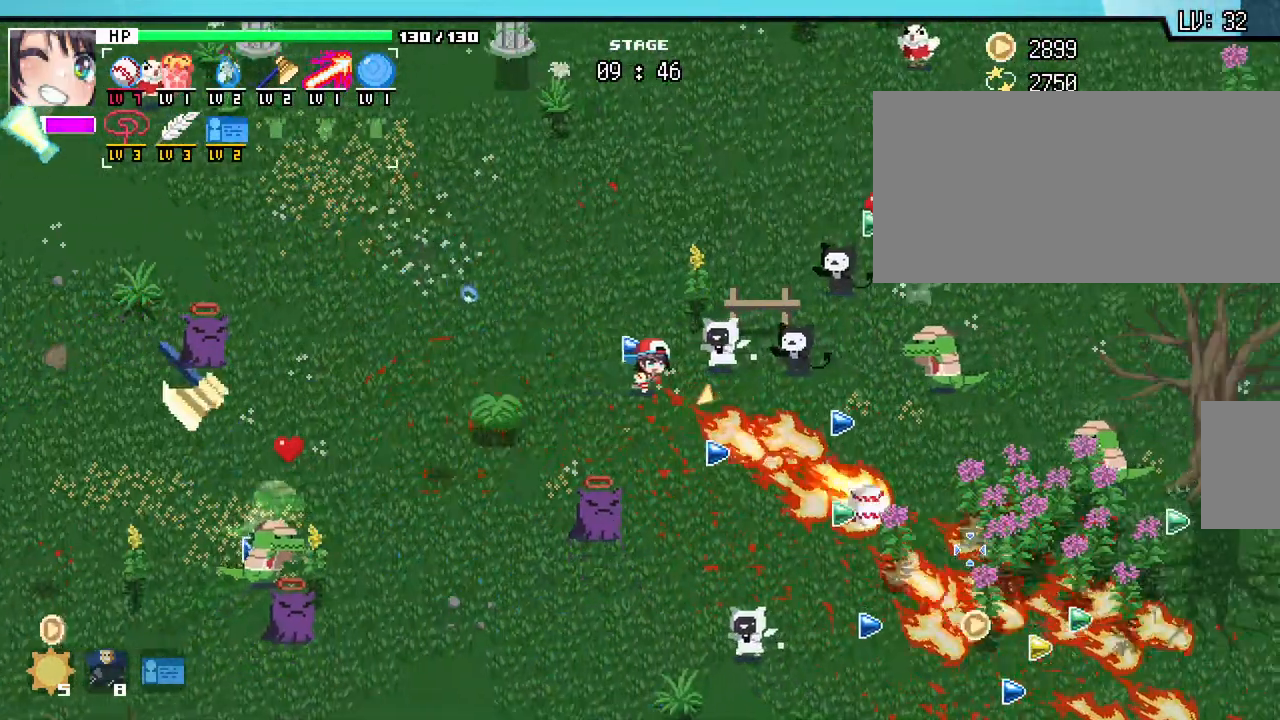
{"keys": ["d", "s"], "mouse": [], "events": [[83, "s", "down"]]}
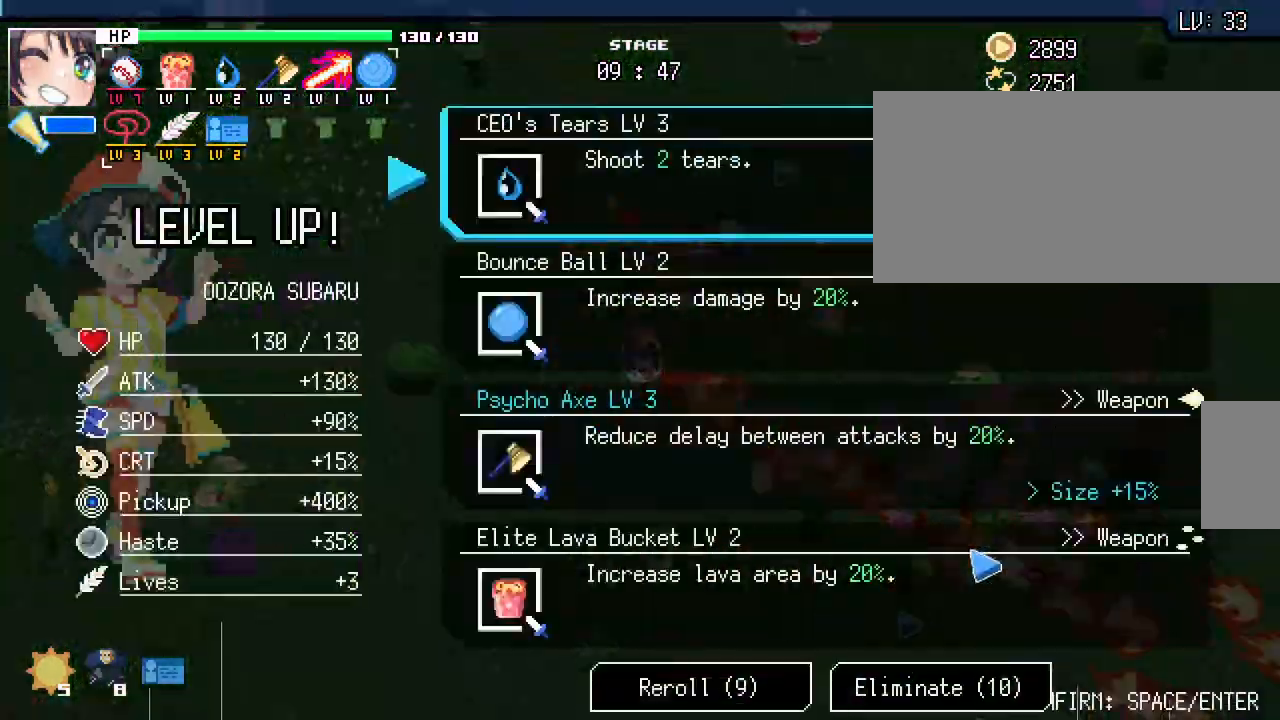
{"keys": [], "mouse": [], "events": [[250, "s", "up"], [283, "d", "up"]]}
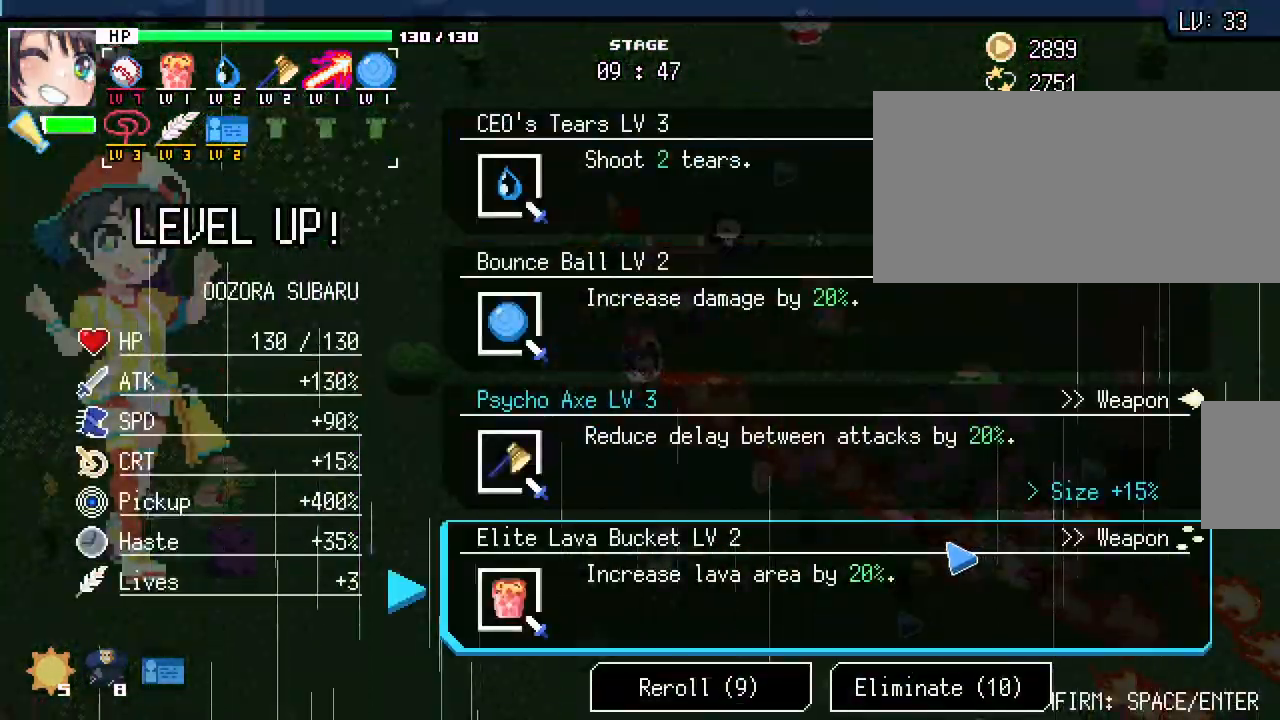
{"keys": [], "mouse": [], "events": []}
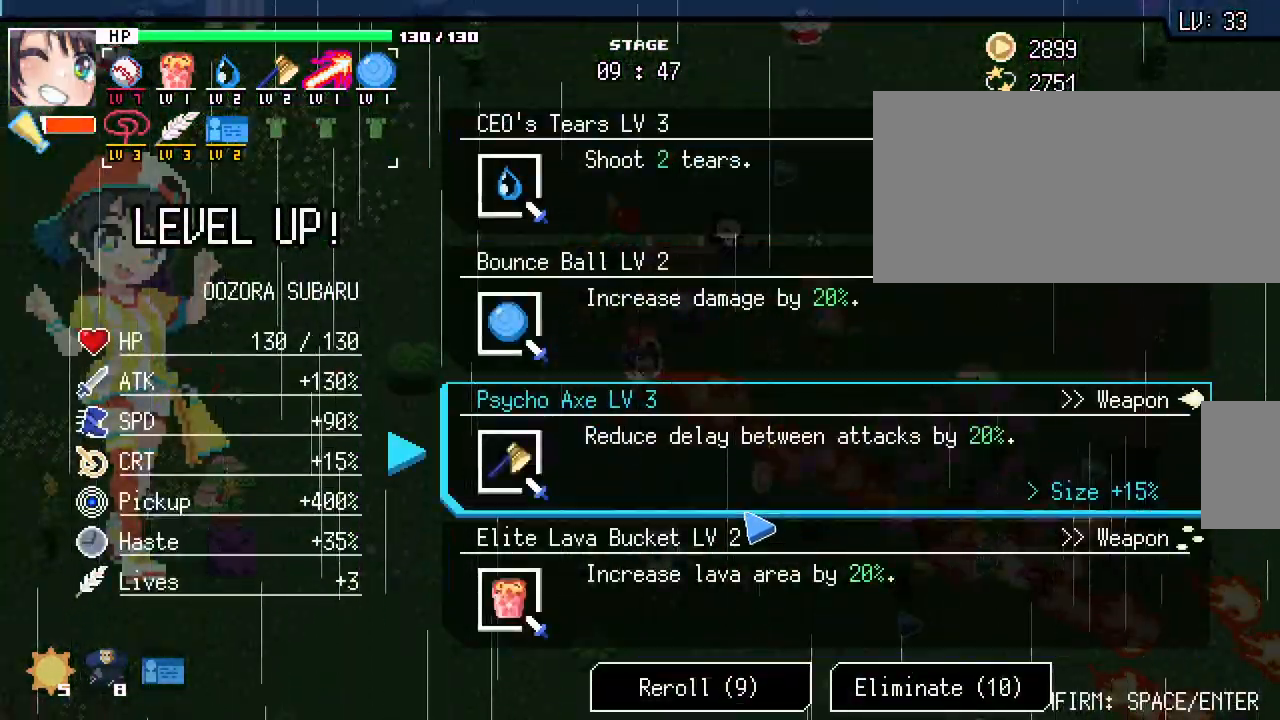
{"keys": [], "mouse": [], "events": []}
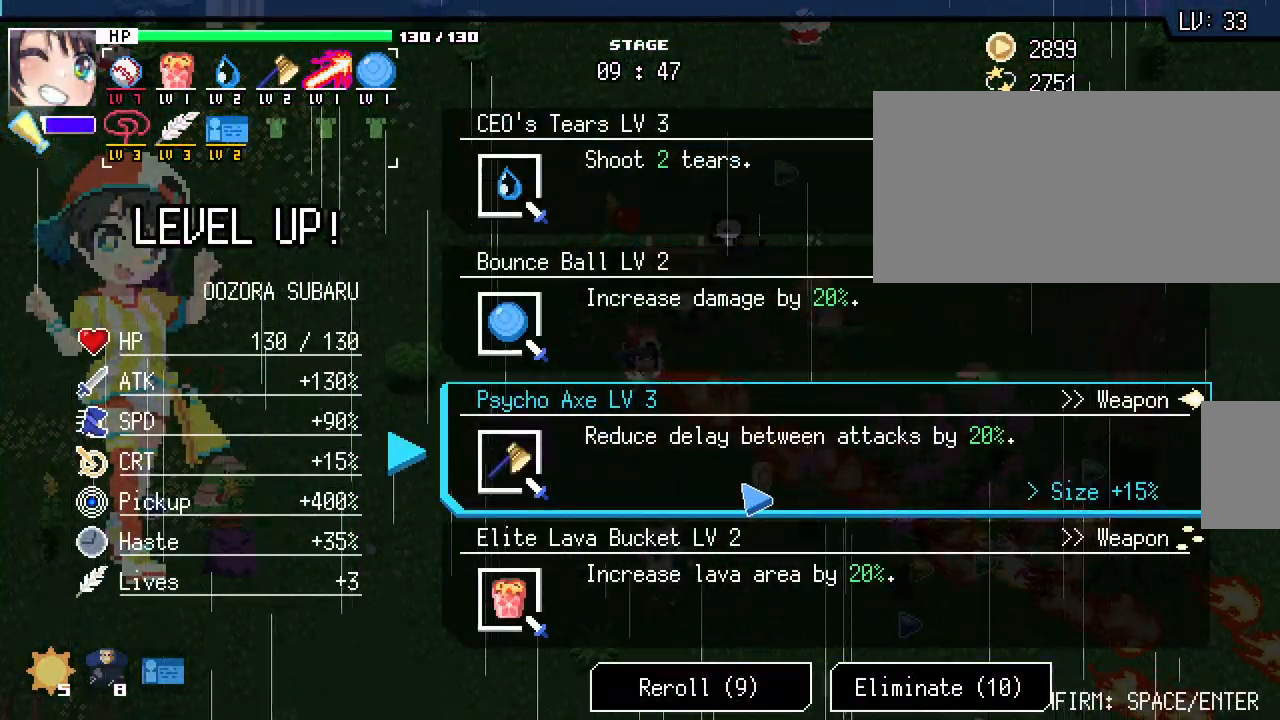
{"keys": [], "mouse": [], "events": []}
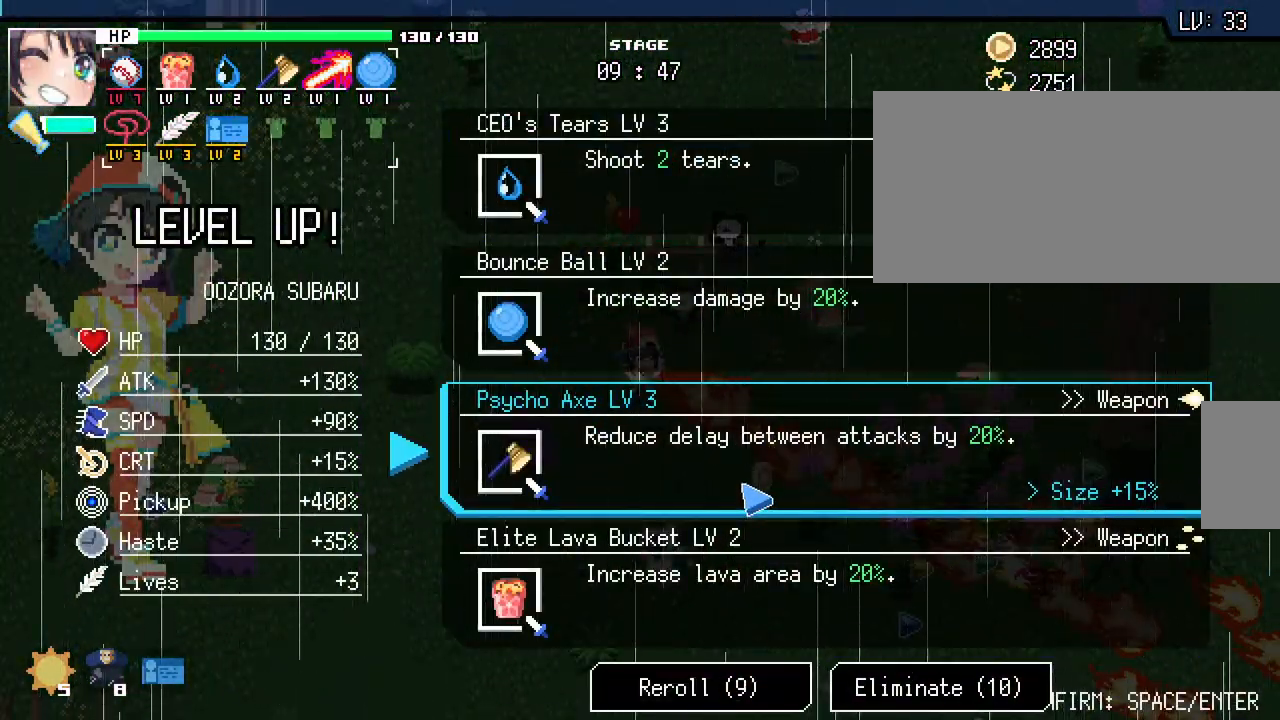
{"keys": [], "mouse": [], "events": []}